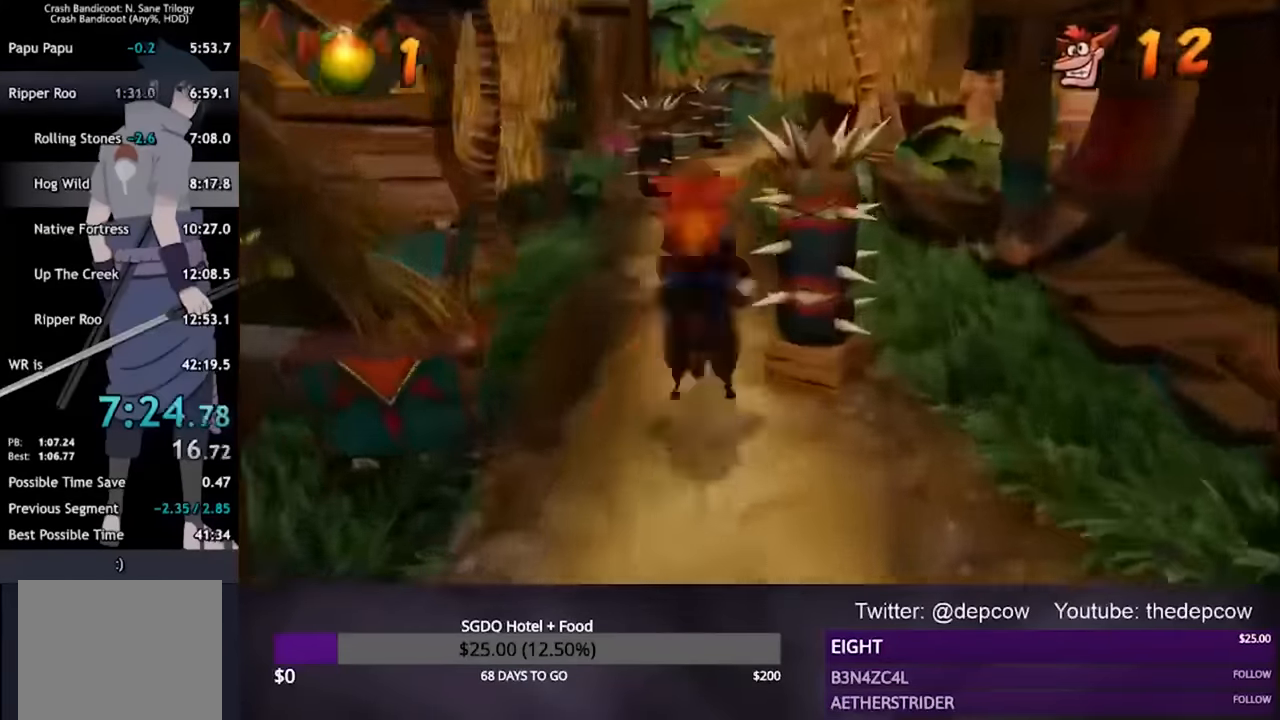
Gameplay with a controller (PlayStation layout); each line is a JSON object with the inputs held at the frame after it (dt_ms = milliseconds from this image to that frame). "events" lists button and stick changes between this image and that frame as [ms after this image, input, new state], when the widget could be followed in between.
{"dt_ms": 500, "buttons": [], "left_stick": "up-right", "right_stick": "center", "events": [[467, "CROSS", "up"]]}
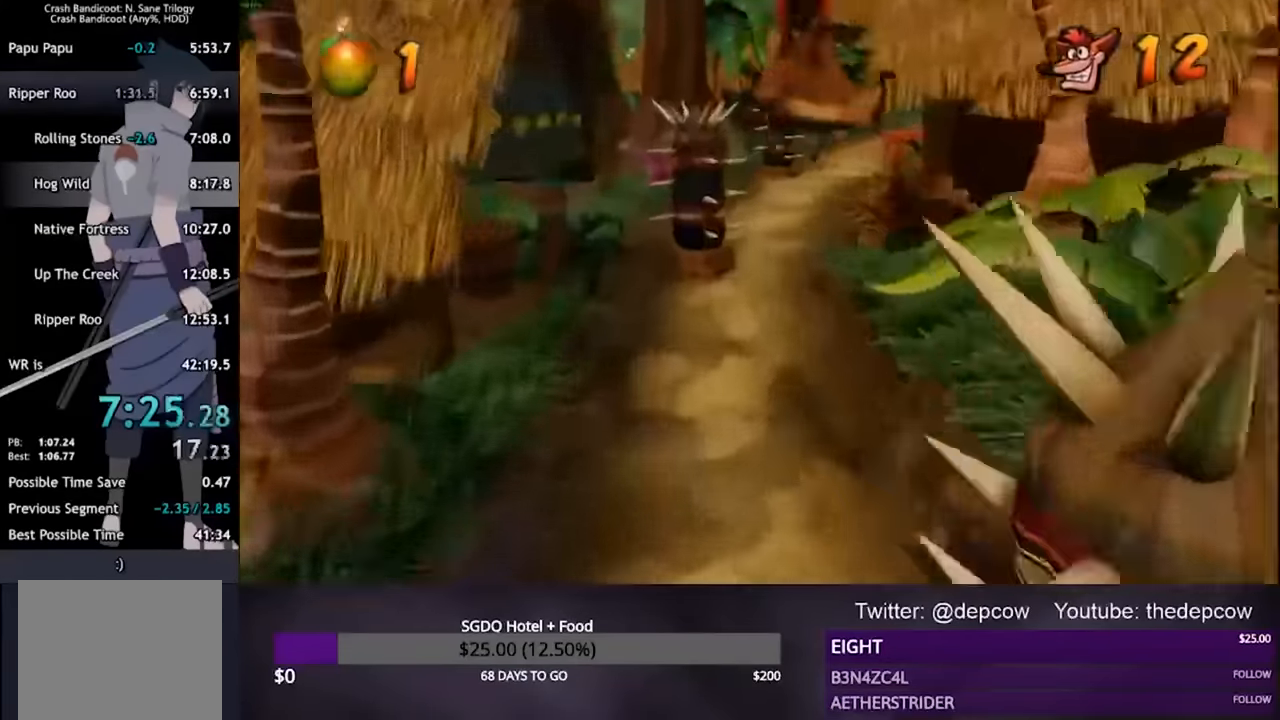
{"dt_ms": 500, "buttons": ["CROSS"], "left_stick": "right", "right_stick": "center", "events": [[267, "CROSS", "down"], [400, "left_stick", "right"]]}
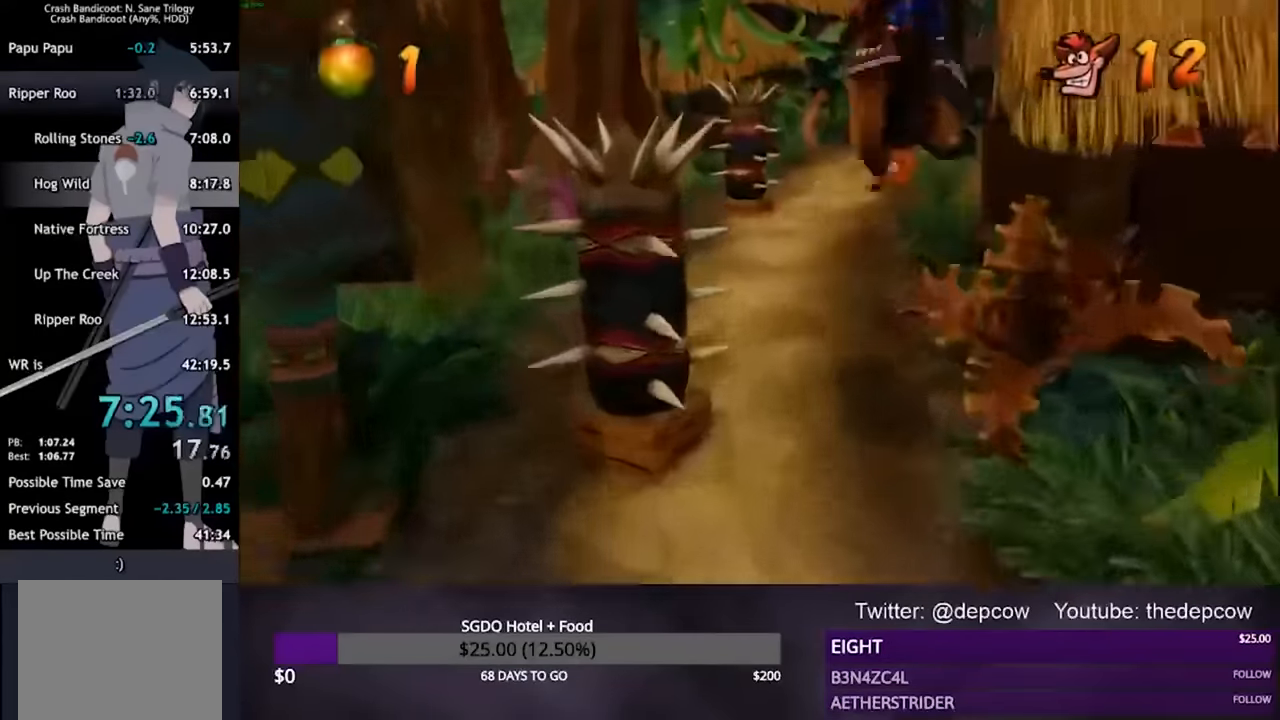
{"dt_ms": 500, "buttons": [], "left_stick": "center", "right_stick": "center", "events": [[267, "left_stick", "center"], [367, "CROSS", "up"]]}
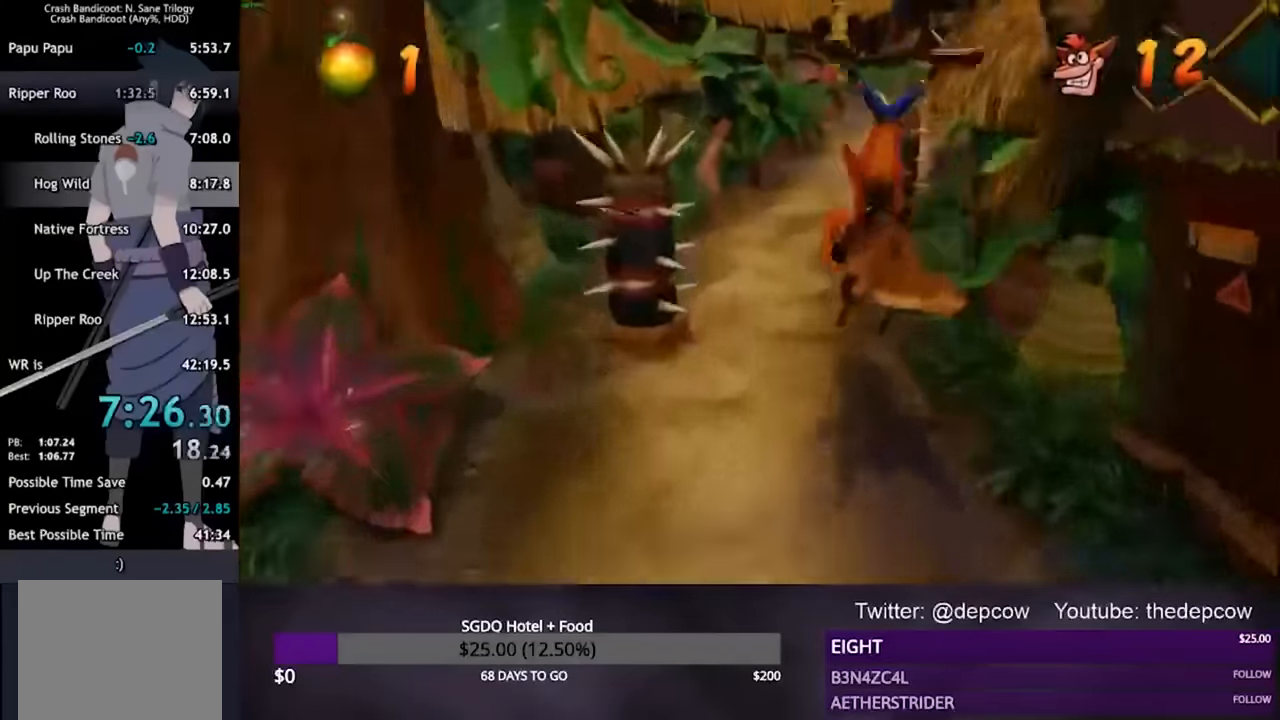
{"dt_ms": 500, "buttons": ["CROSS"], "left_stick": "left", "right_stick": "center", "events": [[300, "left_stick", "left"], [367, "CROSS", "down"]]}
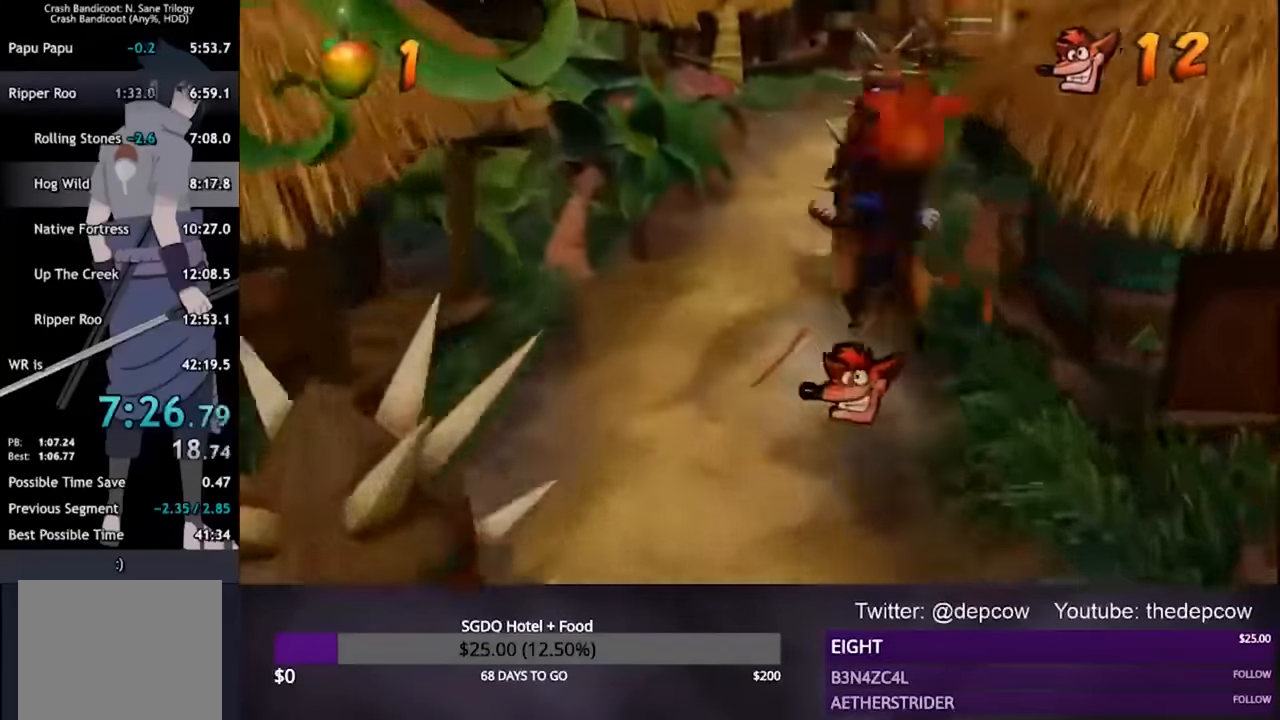
{"dt_ms": 500, "buttons": ["CROSS"], "left_stick": "left", "right_stick": "center", "events": []}
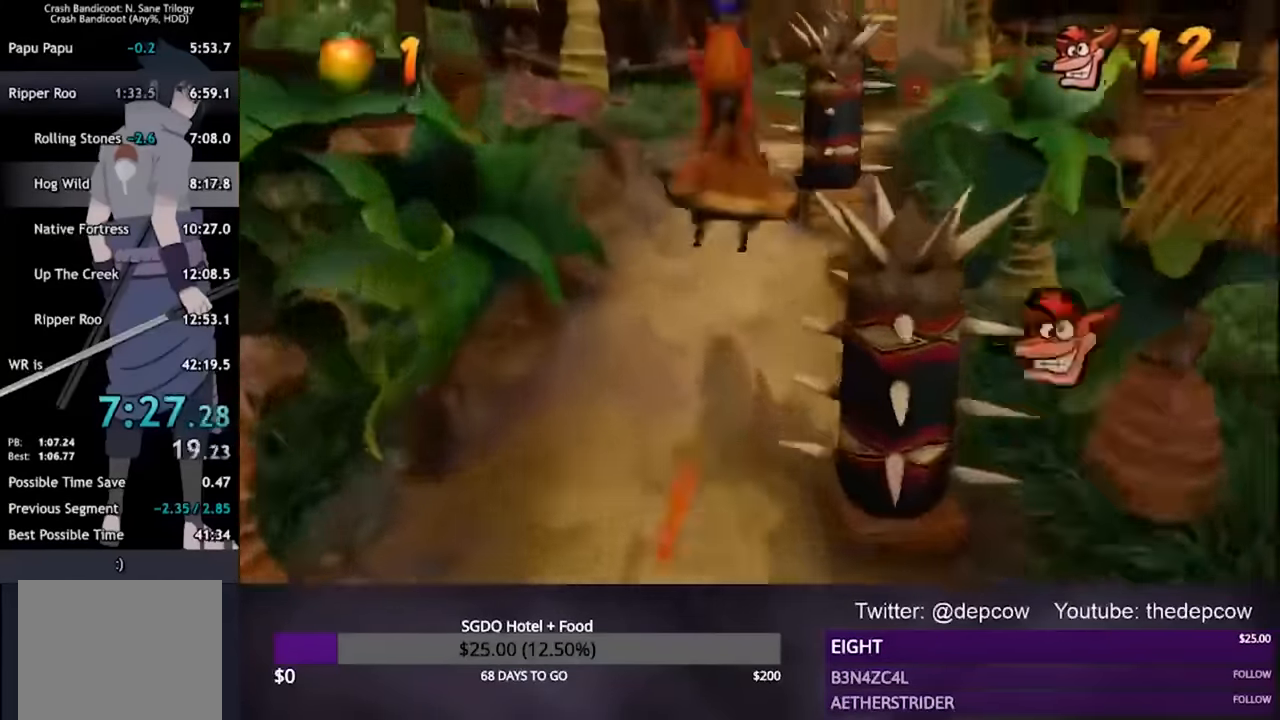
{"dt_ms": 500, "buttons": ["CROSS"], "left_stick": "center", "right_stick": "center", "events": [[133, "left_stick", "center"]]}
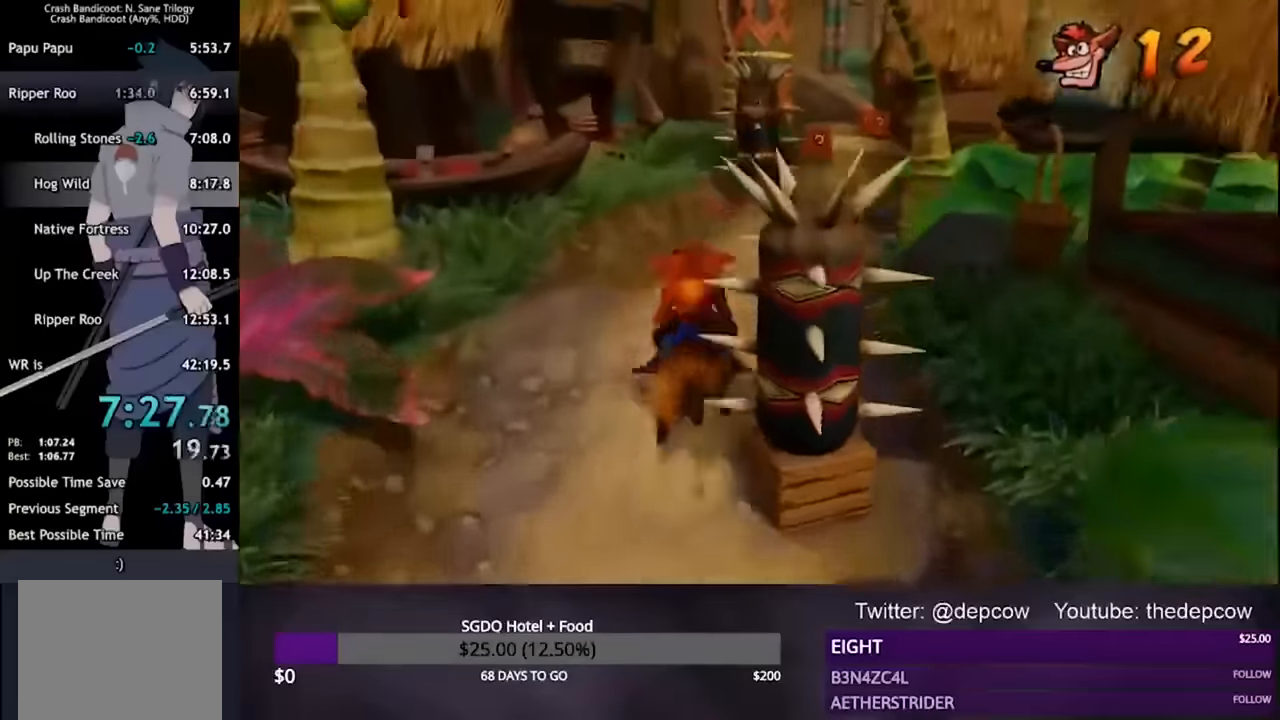
{"dt_ms": 500, "buttons": ["CROSS"], "left_stick": "center", "right_stick": "center"}
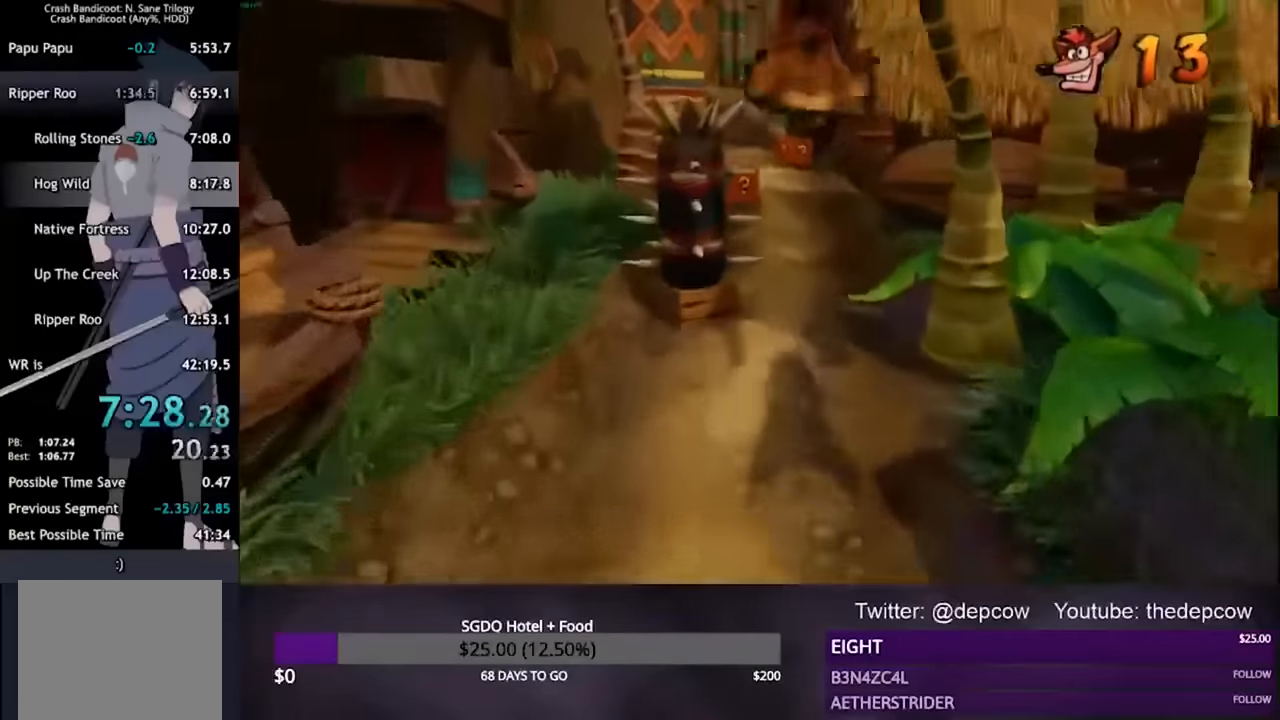
{"dt_ms": 500, "buttons": [], "left_stick": "left", "right_stick": "center", "events": [[33, "CROSS", "up"], [33, "left_stick", "left"], [333, "CROSS", "down"], [400, "CROSS", "up"]]}
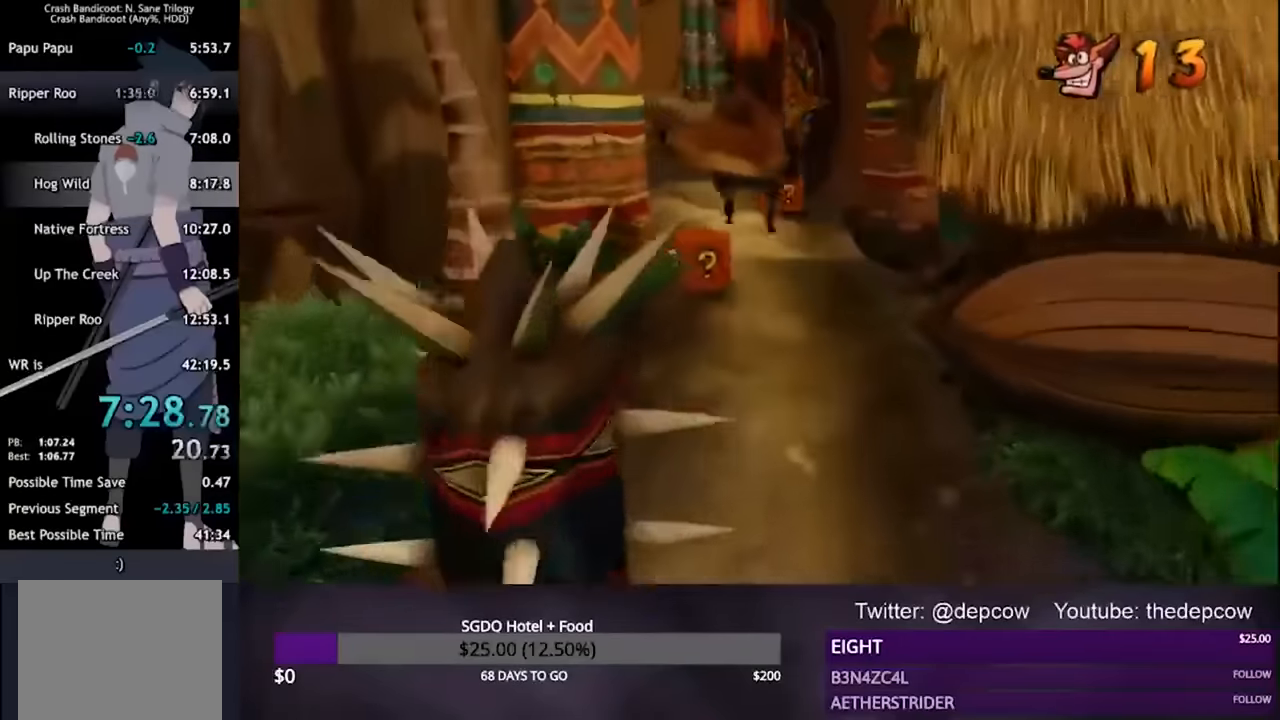
{"dt_ms": 500, "buttons": [], "left_stick": "up-right", "right_stick": "center", "events": [[433, "left_stick", "up-right"]]}
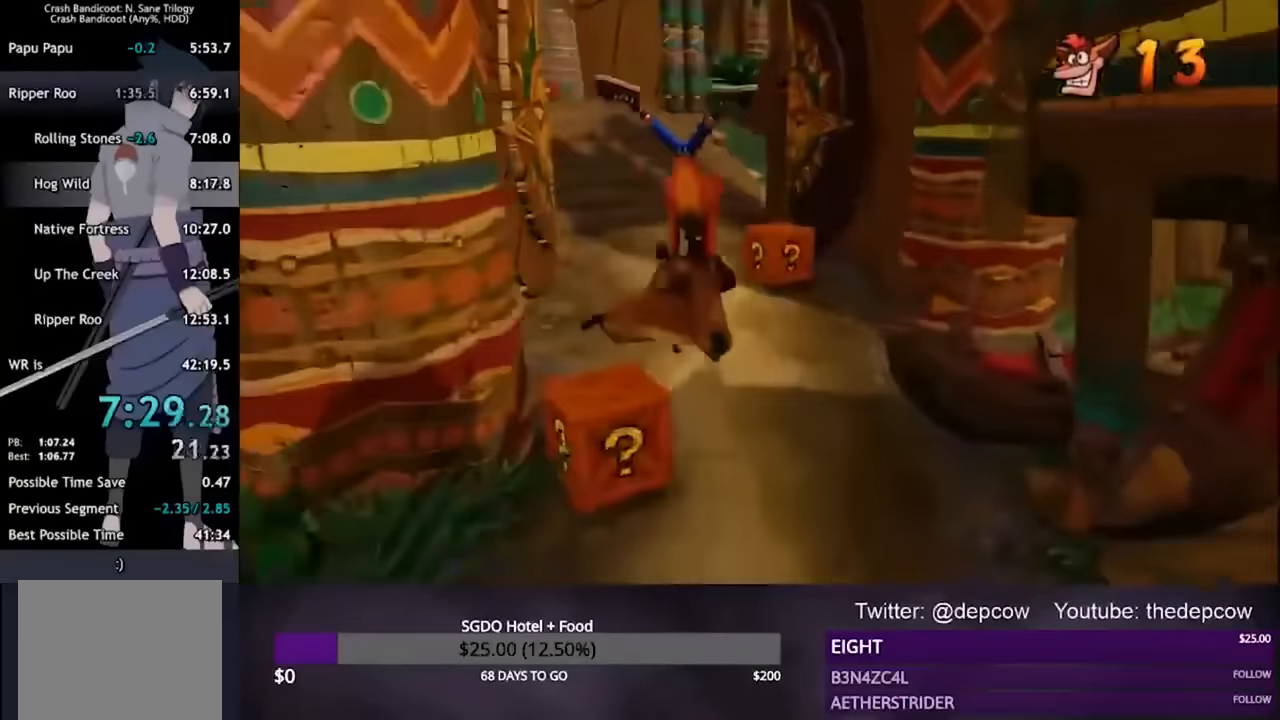
{"dt_ms": 500, "buttons": ["CROSS"], "left_stick": "up-left", "right_stick": "center", "events": [[333, "CROSS", "down"], [333, "left_stick", "up-left"]]}
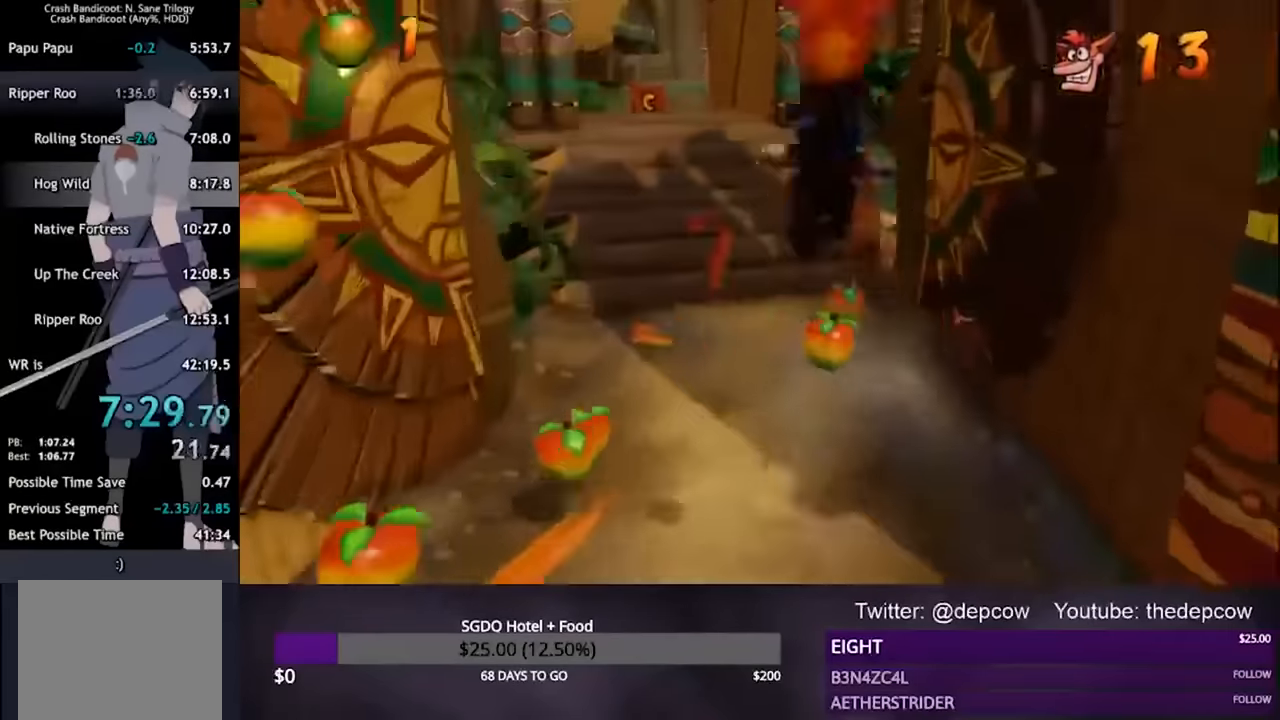
{"dt_ms": 500, "buttons": [], "left_stick": "left", "right_stick": "center", "events": [[266, "CROSS", "up"], [266, "left_stick", "left"]]}
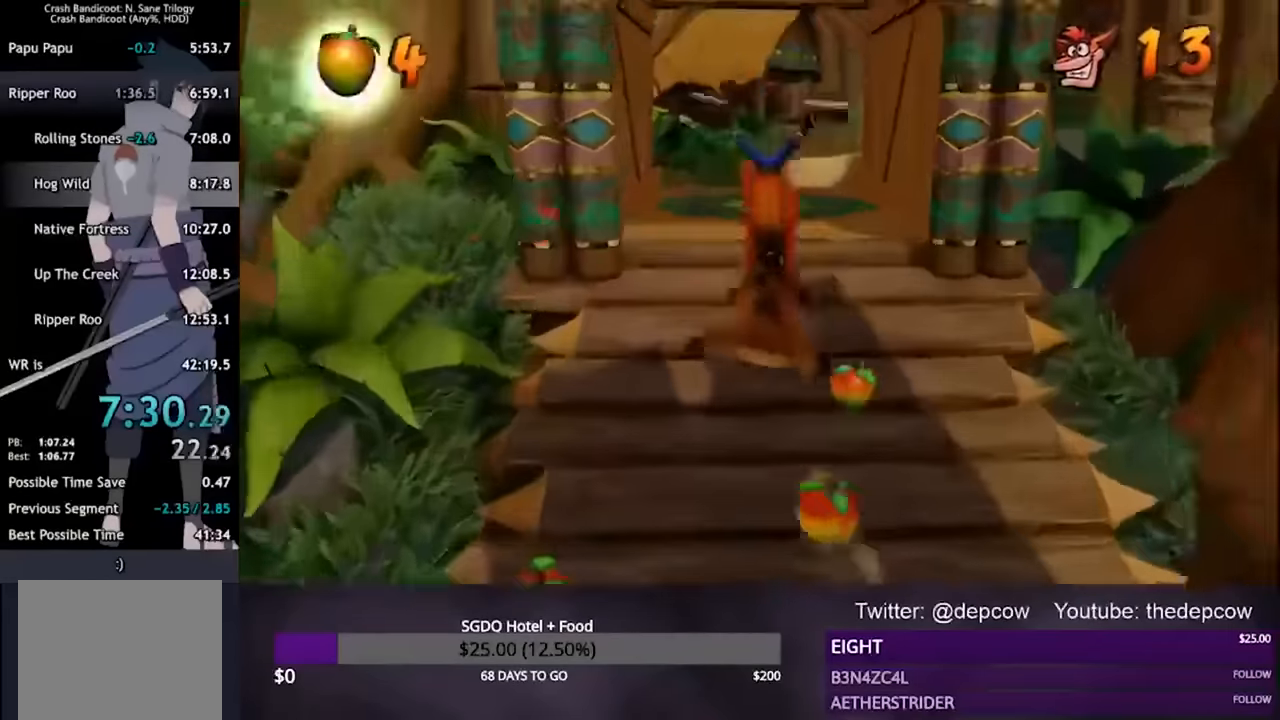
{"dt_ms": 500, "buttons": [], "left_stick": "right", "right_stick": "center", "events": [[100, "CROSS", "down"], [166, "CROSS", "up"], [333, "left_stick", "right"]]}
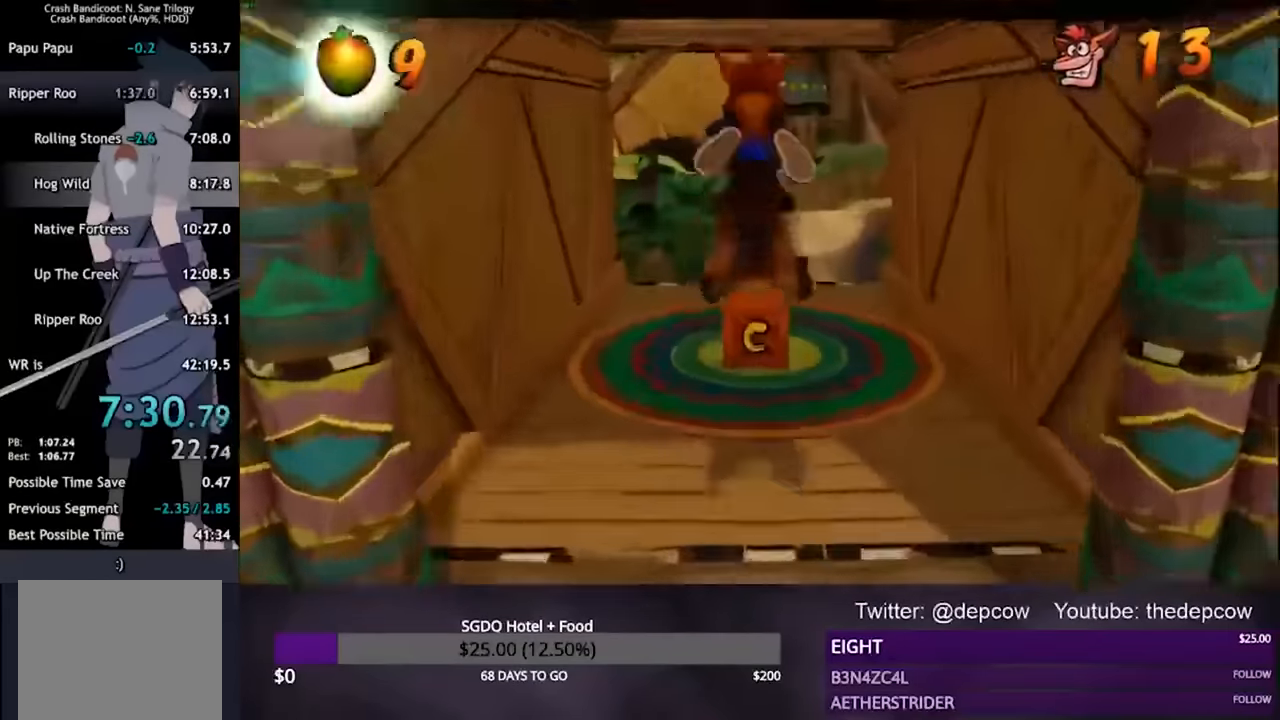
{"dt_ms": 500, "buttons": [], "left_stick": "right", "right_stick": "center", "events": []}
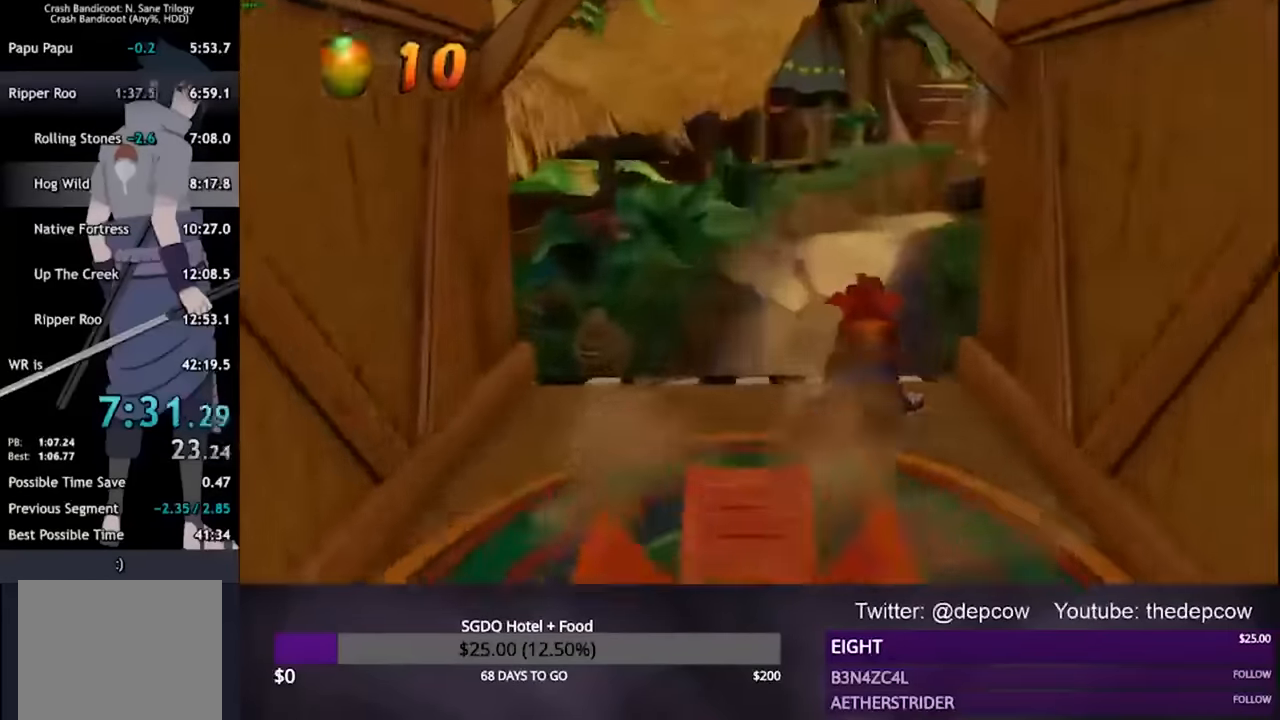
{"dt_ms": 500, "buttons": ["CROSS"], "left_stick": "right", "right_stick": "center", "events": [[133, "CROSS", "down"]]}
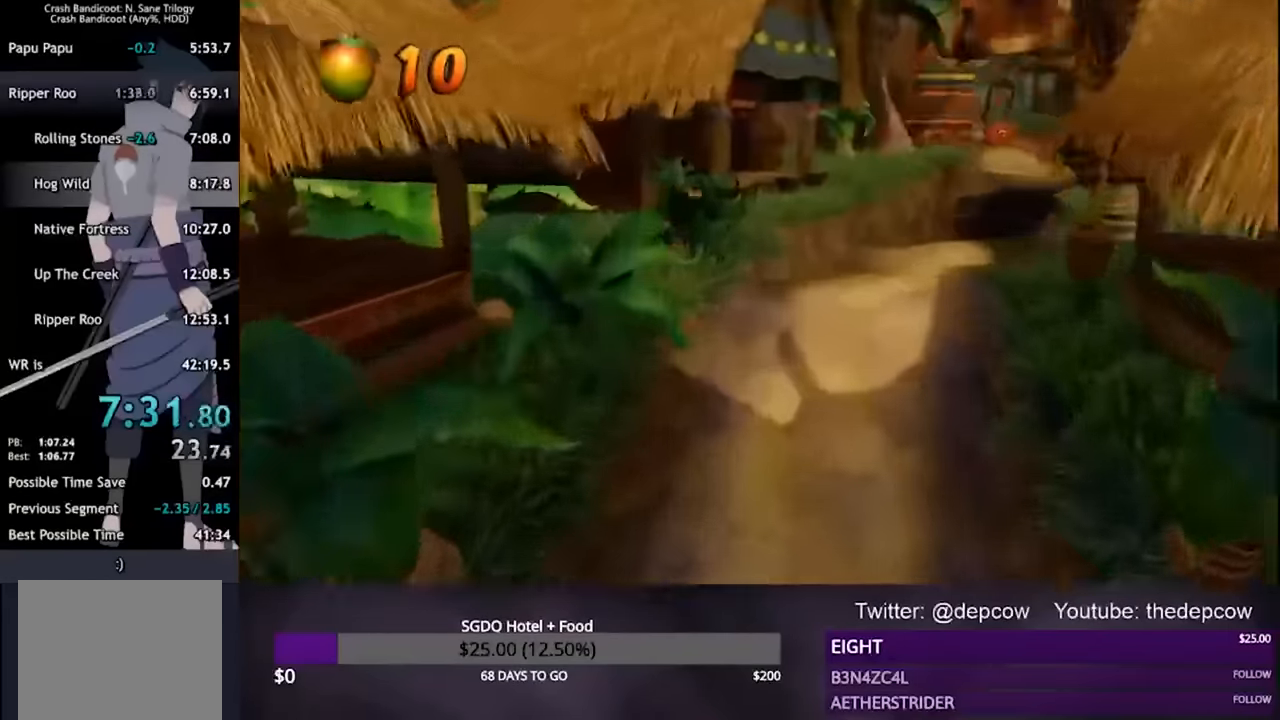
{"dt_ms": 500, "buttons": [], "left_stick": "left", "right_stick": "center", "events": [[166, "CROSS", "up"], [466, "left_stick", "left"]]}
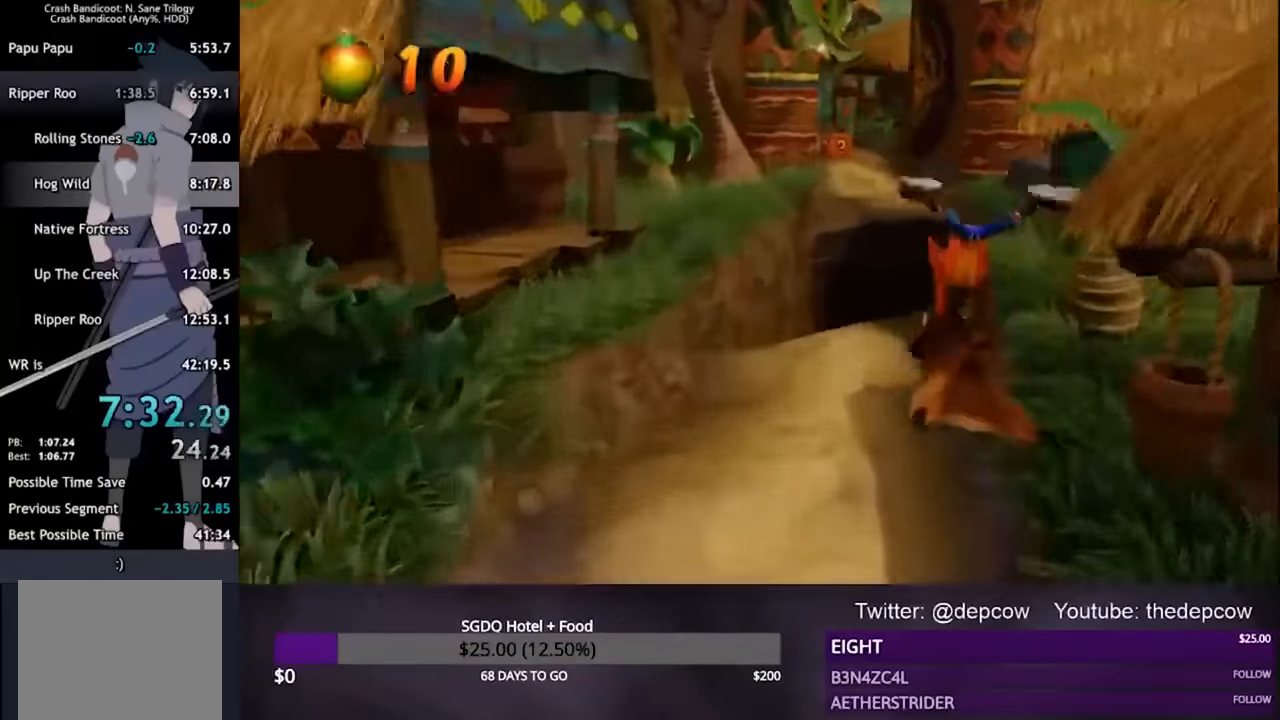
{"dt_ms": 500, "buttons": ["CROSS"], "left_stick": "left", "right_stick": "center", "events": [[366, "CROSS", "down"]]}
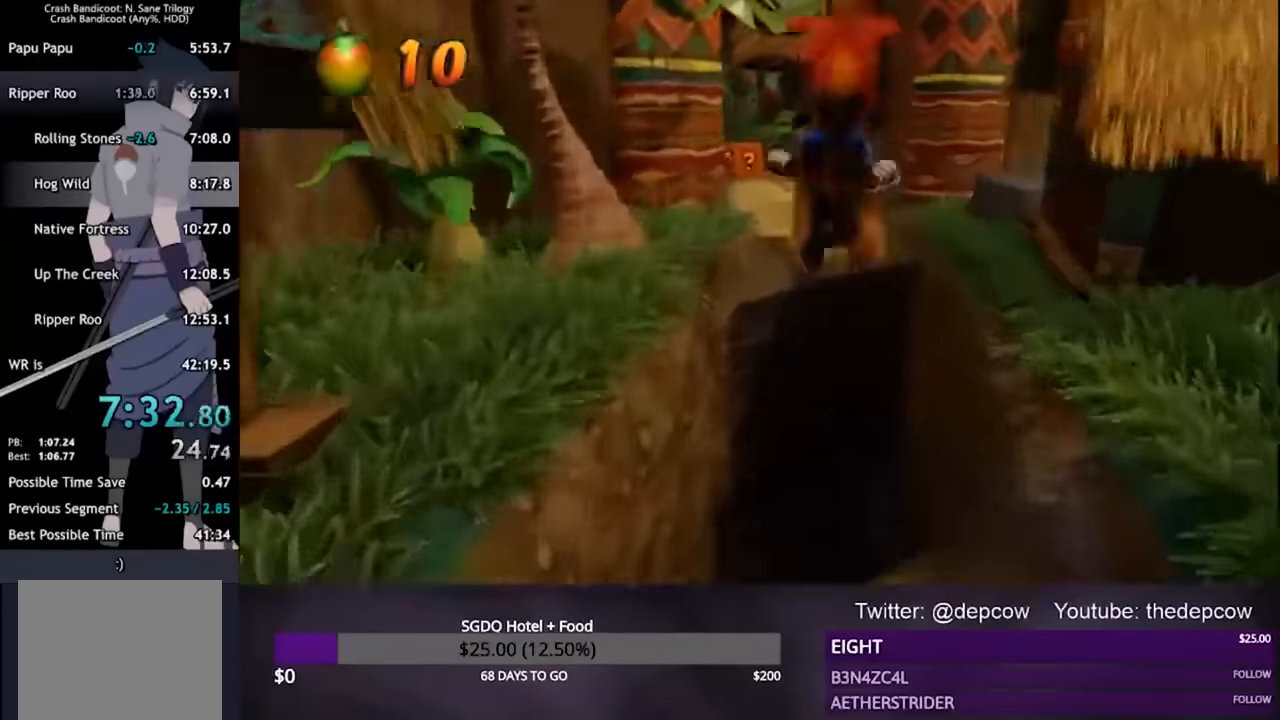
{"dt_ms": 500, "buttons": [], "left_stick": "left", "right_stick": "center", "events": [[333, "CROSS", "up"]]}
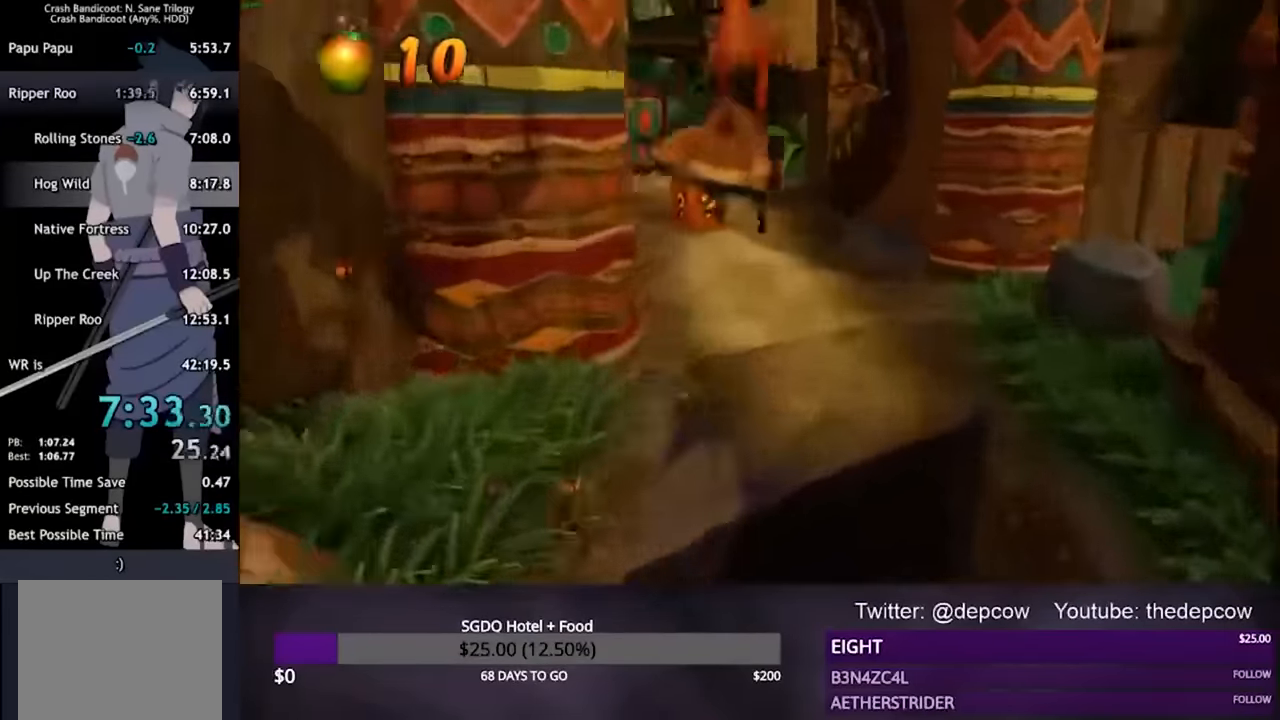
{"dt_ms": 500, "buttons": ["CROSS"], "left_stick": "left", "right_stick": "center", "events": [[433, "CROSS", "down"]]}
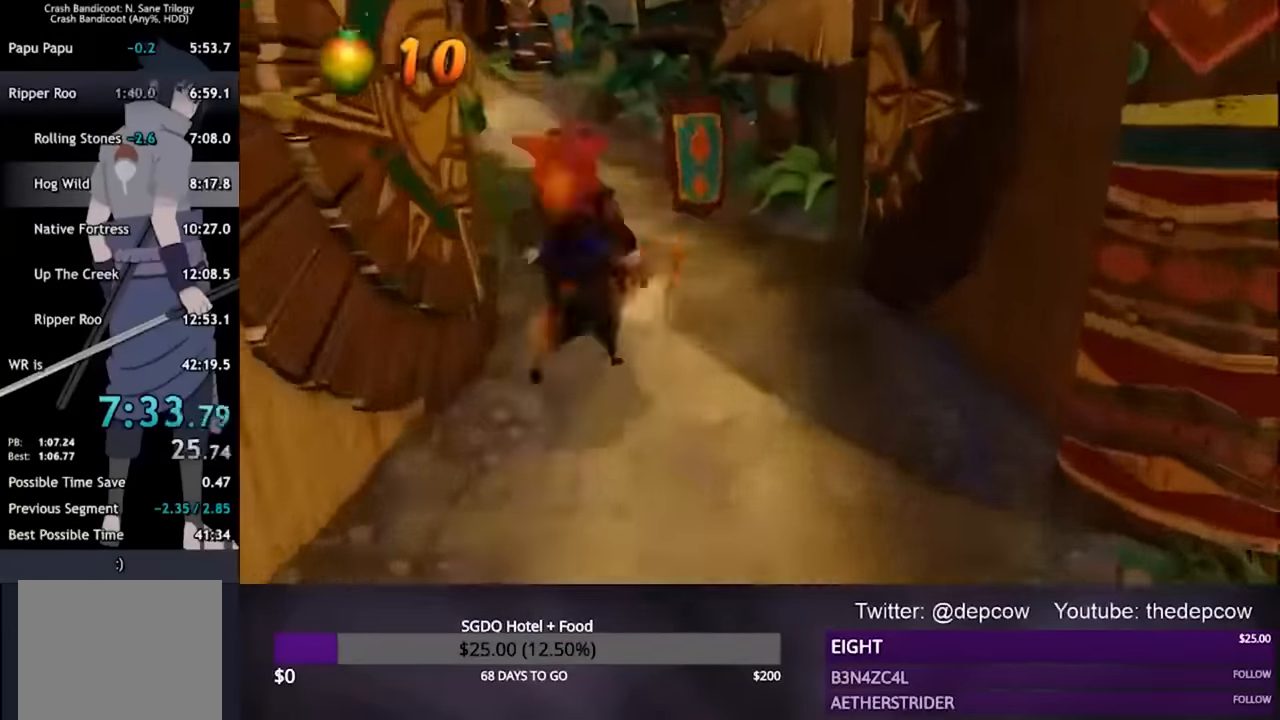
{"dt_ms": 500, "buttons": ["CROSS"], "left_stick": "left", "right_stick": "center", "events": []}
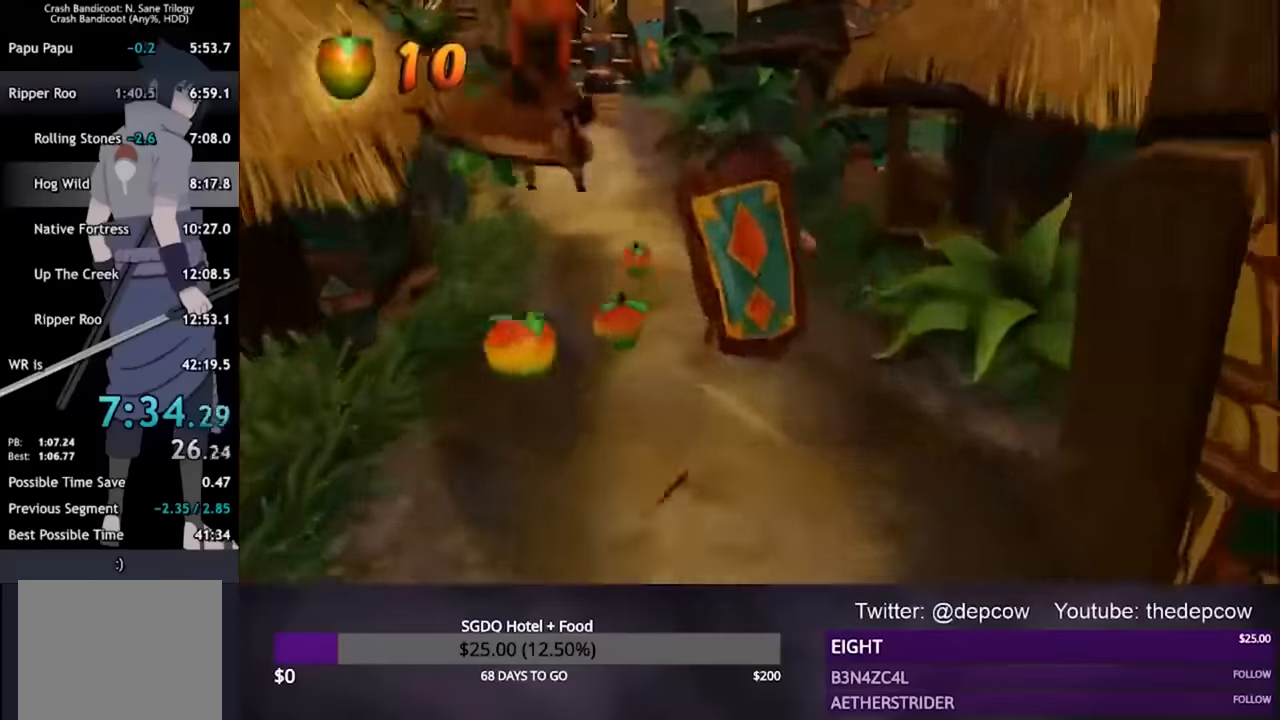
{"dt_ms": 500, "buttons": ["CROSS"], "left_stick": "left", "right_stick": "center", "events": []}
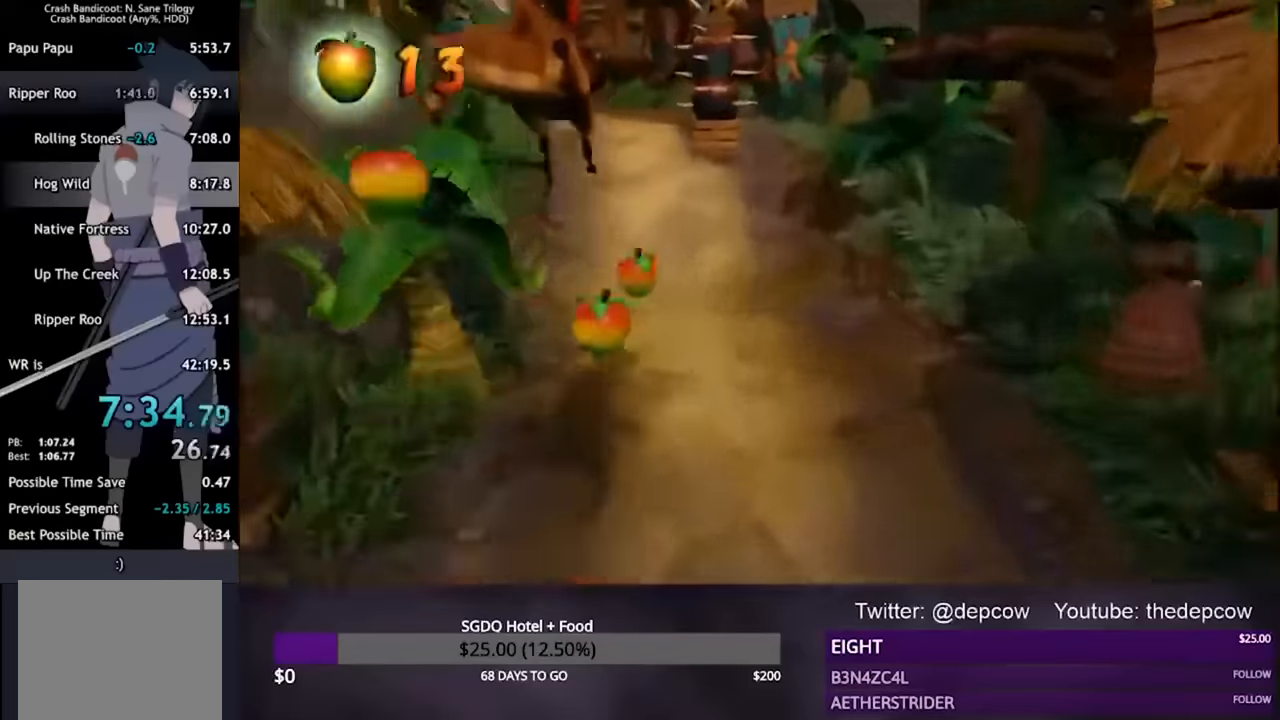
{"dt_ms": 500, "buttons": ["CROSS"], "left_stick": "up-right", "right_stick": "center", "events": [[267, "CROSS", "up"], [334, "left_stick", "up"], [400, "left_stick", "up-right"], [500, "CROSS", "down"]]}
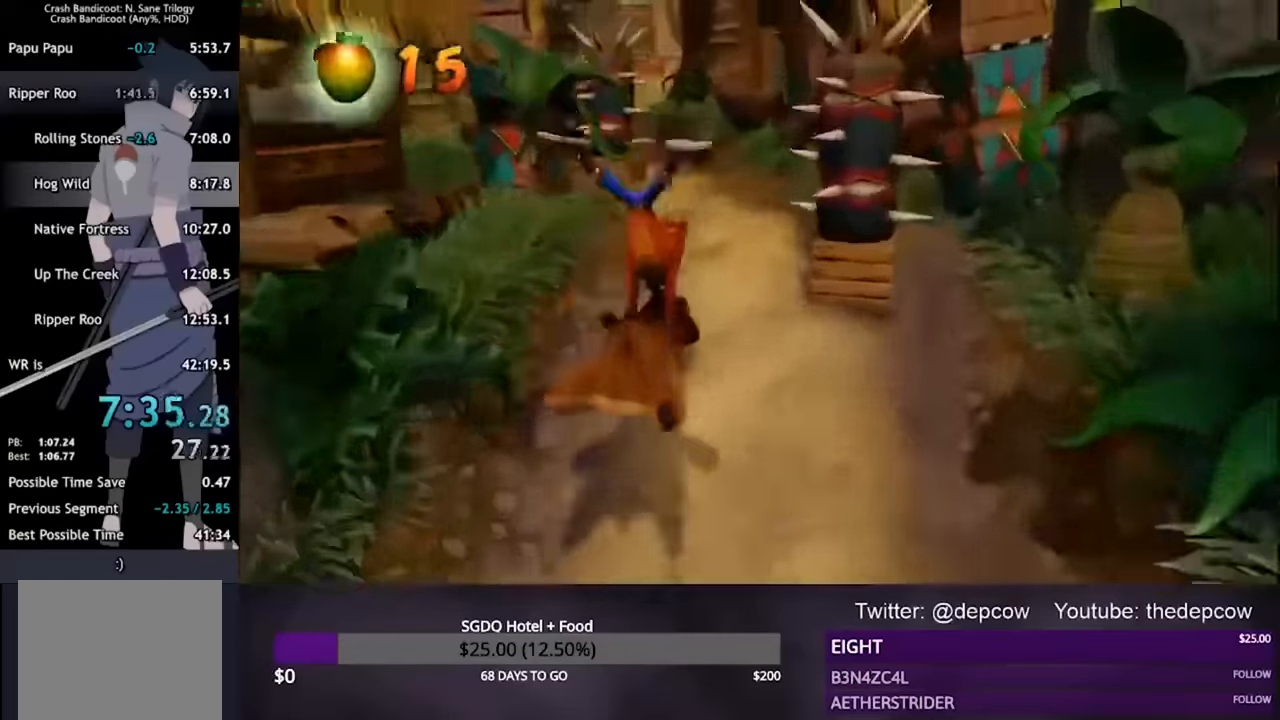
{"dt_ms": 500, "buttons": [], "left_stick": "up-right", "right_stick": "center", "events": [[467, "CROSS", "up"]]}
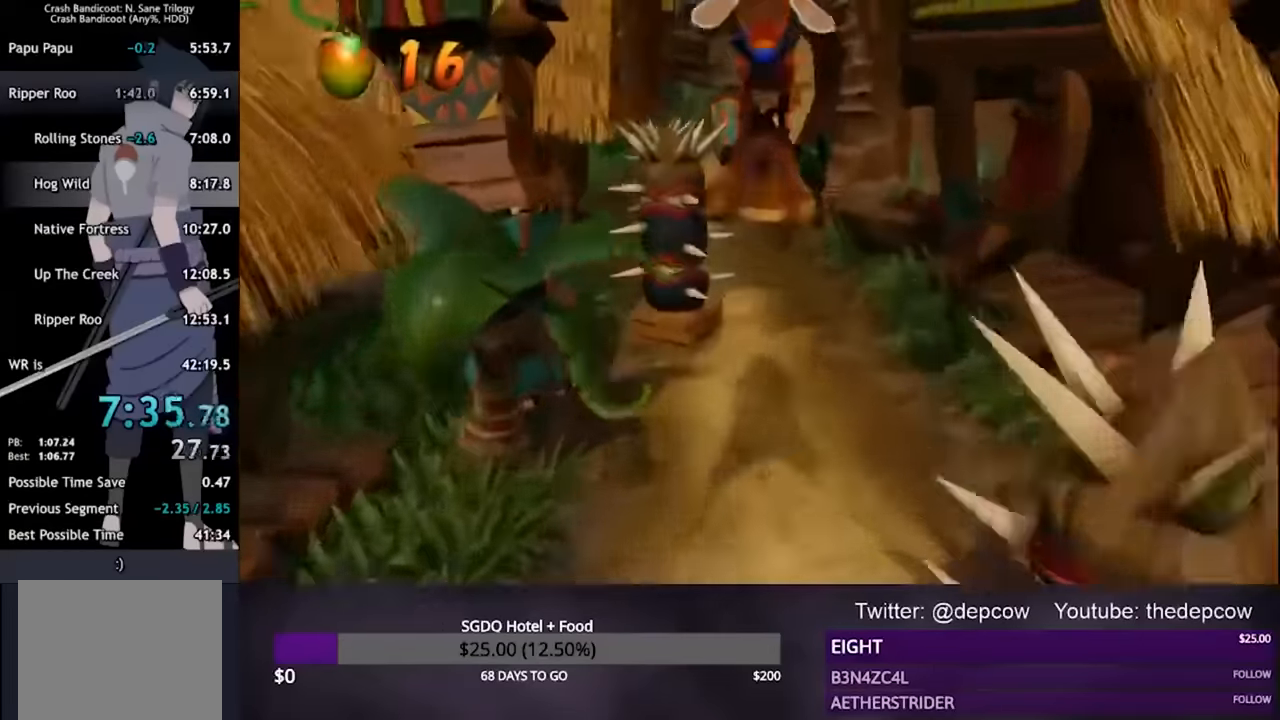
{"dt_ms": 500, "buttons": ["CROSS"], "left_stick": "up-right", "right_stick": "center", "events": [[234, "CROSS", "down"]]}
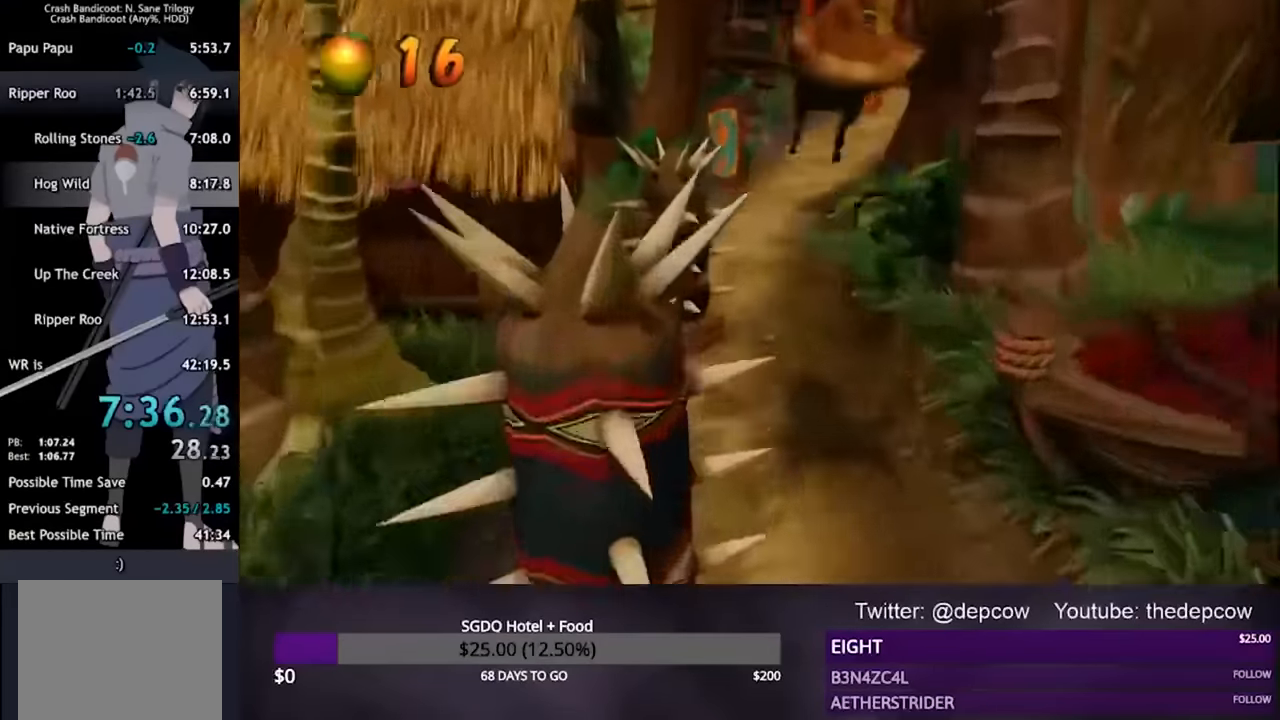
{"dt_ms": 1000, "buttons": ["CROSS"], "left_stick": "right", "right_stick": "center"}
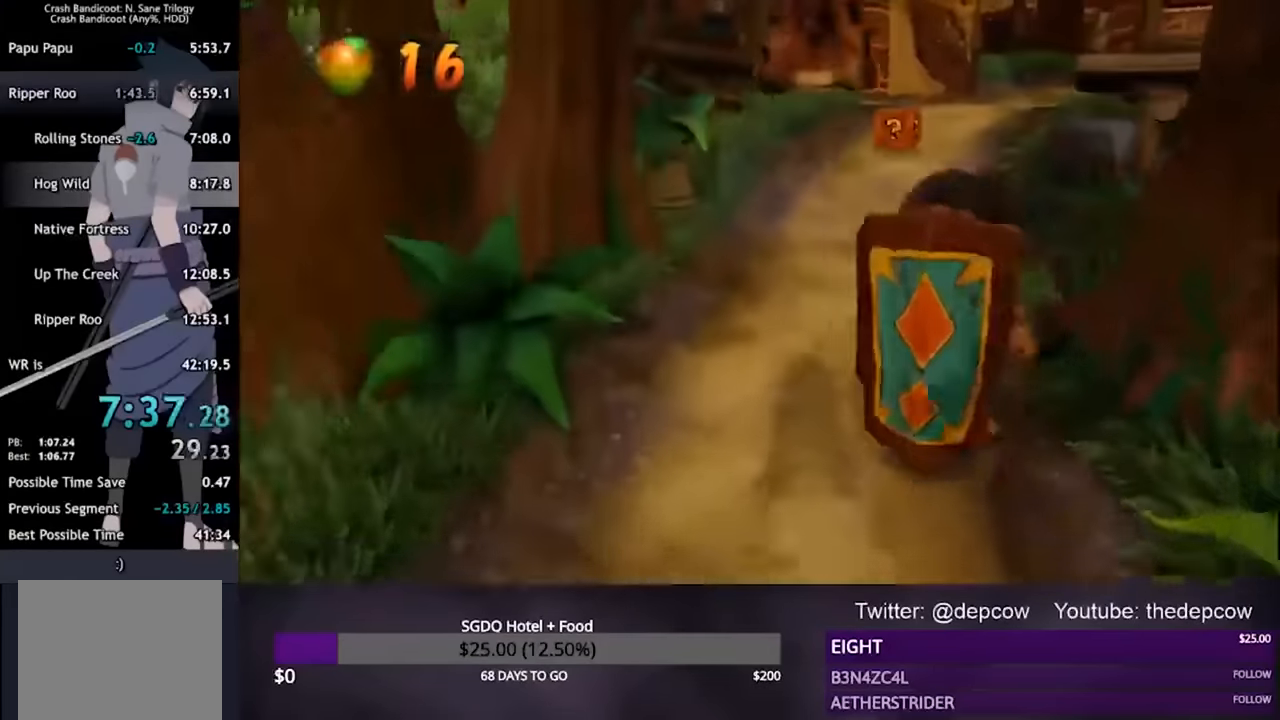
{"dt_ms": 500, "buttons": ["CROSS"], "left_stick": "left", "right_stick": "center", "events": [[300, "CROSS", "up"], [434, "left_stick", "left"], [500, "CROSS", "down"]]}
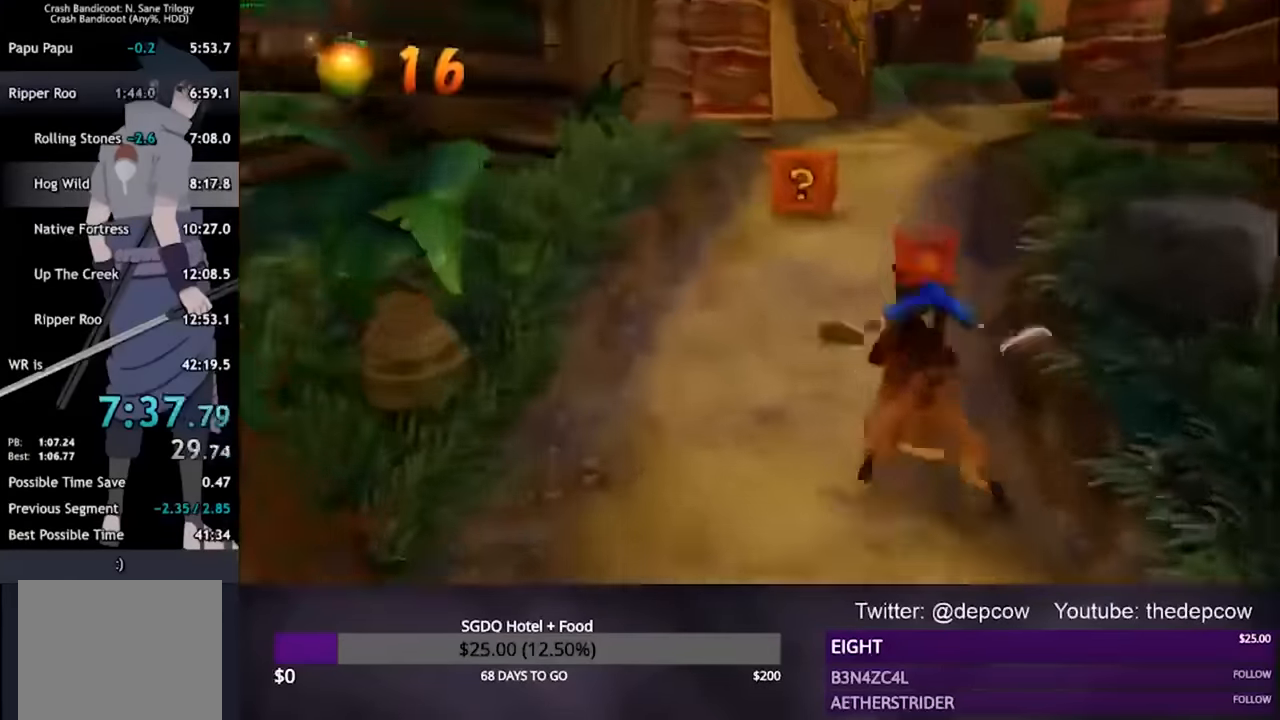
{"dt_ms": 500, "buttons": [], "left_stick": "up-right", "right_stick": "center", "events": [[67, "CROSS", "up"], [400, "left_stick", "up-right"]]}
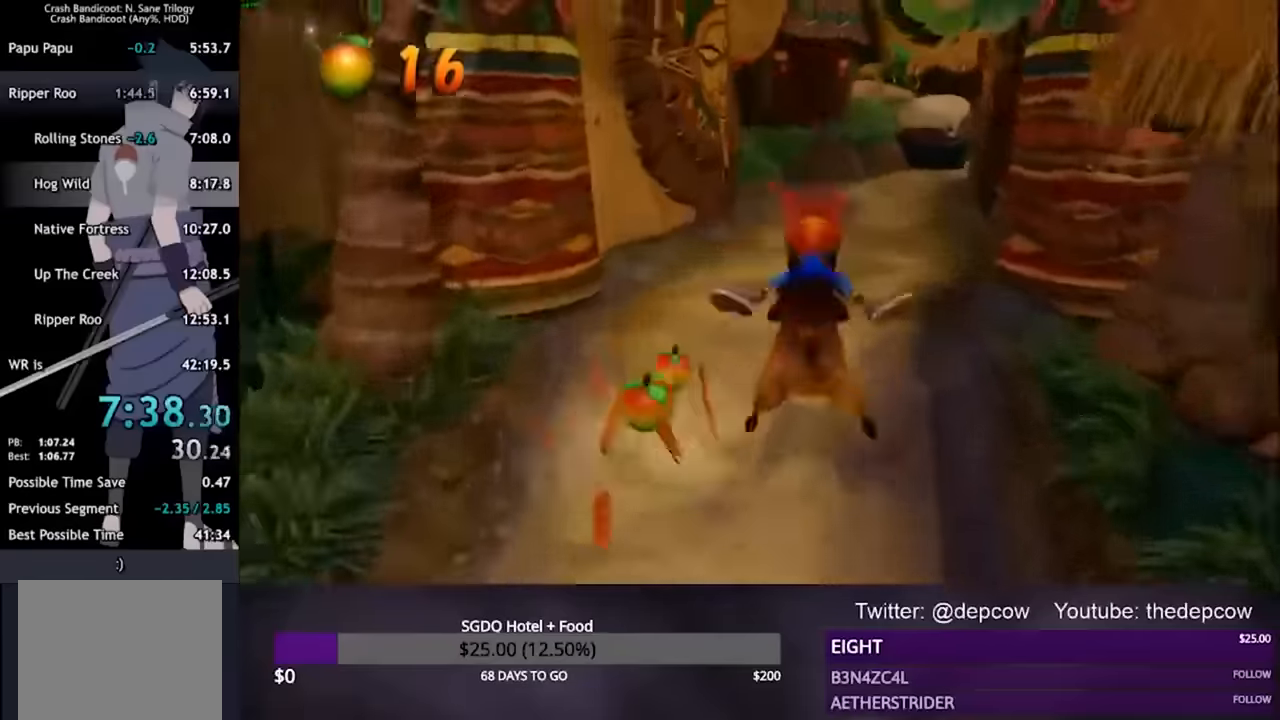
{"dt_ms": 500, "buttons": [], "left_stick": "up-left", "right_stick": "center", "events": [[434, "left_stick", "up-left"]]}
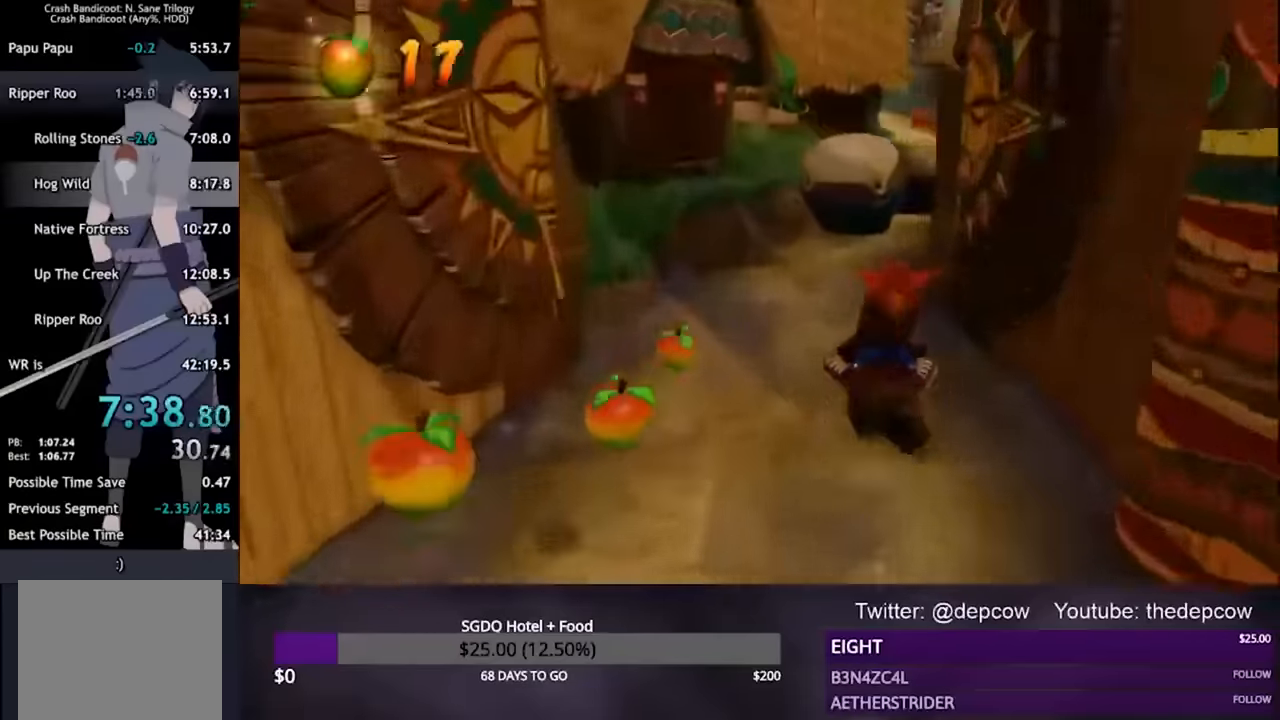
{"dt_ms": 500, "buttons": [], "left_stick": "up-left", "right_stick": "center", "events": [[34, "CROSS", "down"], [500, "CROSS", "up"]]}